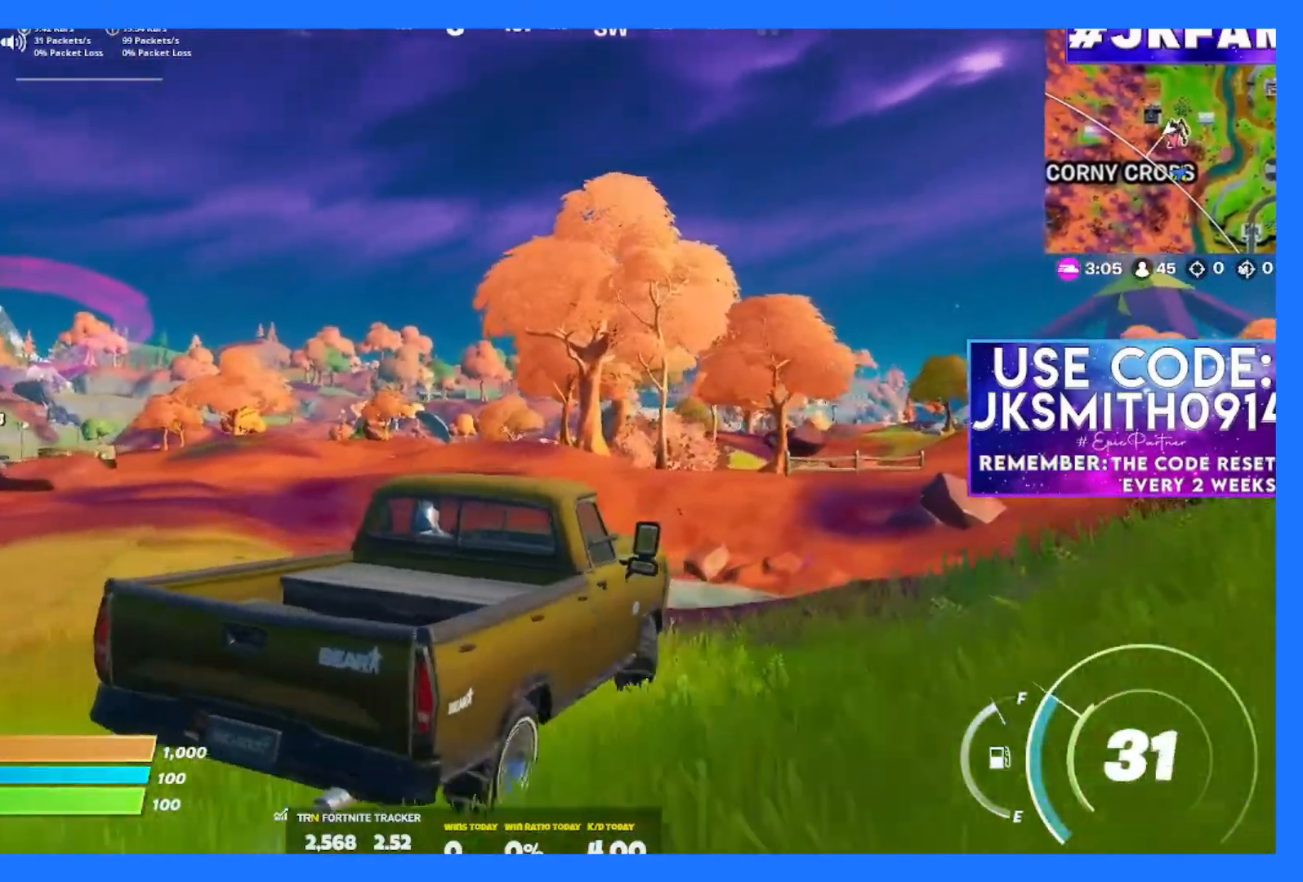
Gameplay with a controller (Xbox layout); each line is a JSON object with the inputs held at the frame after it. "events" lists button and stick changes between this image and that frame as [ms after this image, input, new state], when the widget could be followed in between. Not read: L3.
{"buttons": [], "left_stick": "down-left", "right_stick": "left", "events": [[467, "right_stick", "left"]]}
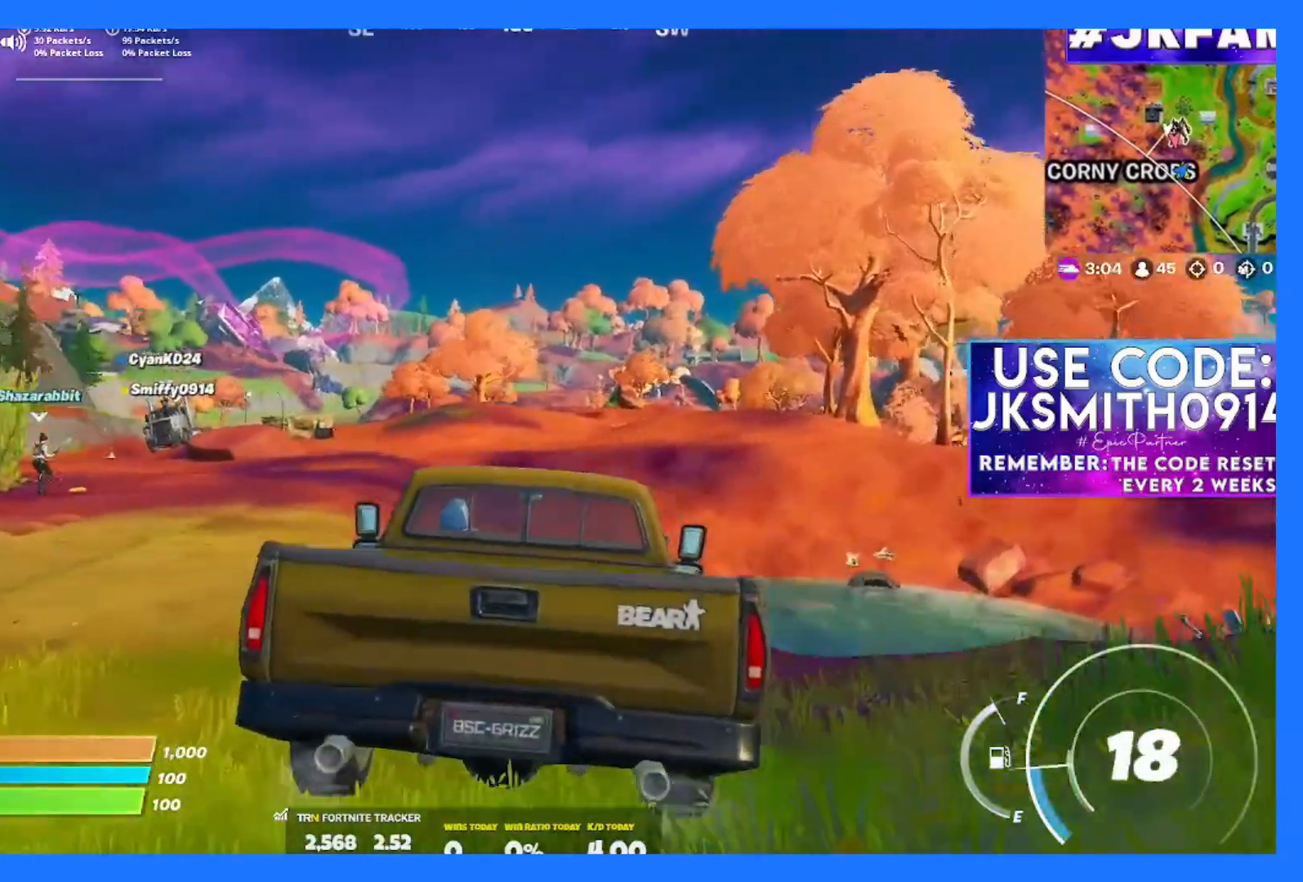
{"buttons": [], "left_stick": "left", "right_stick": "center", "events": [[100, "left_stick", "left"], [184, "right_stick", "center"]]}
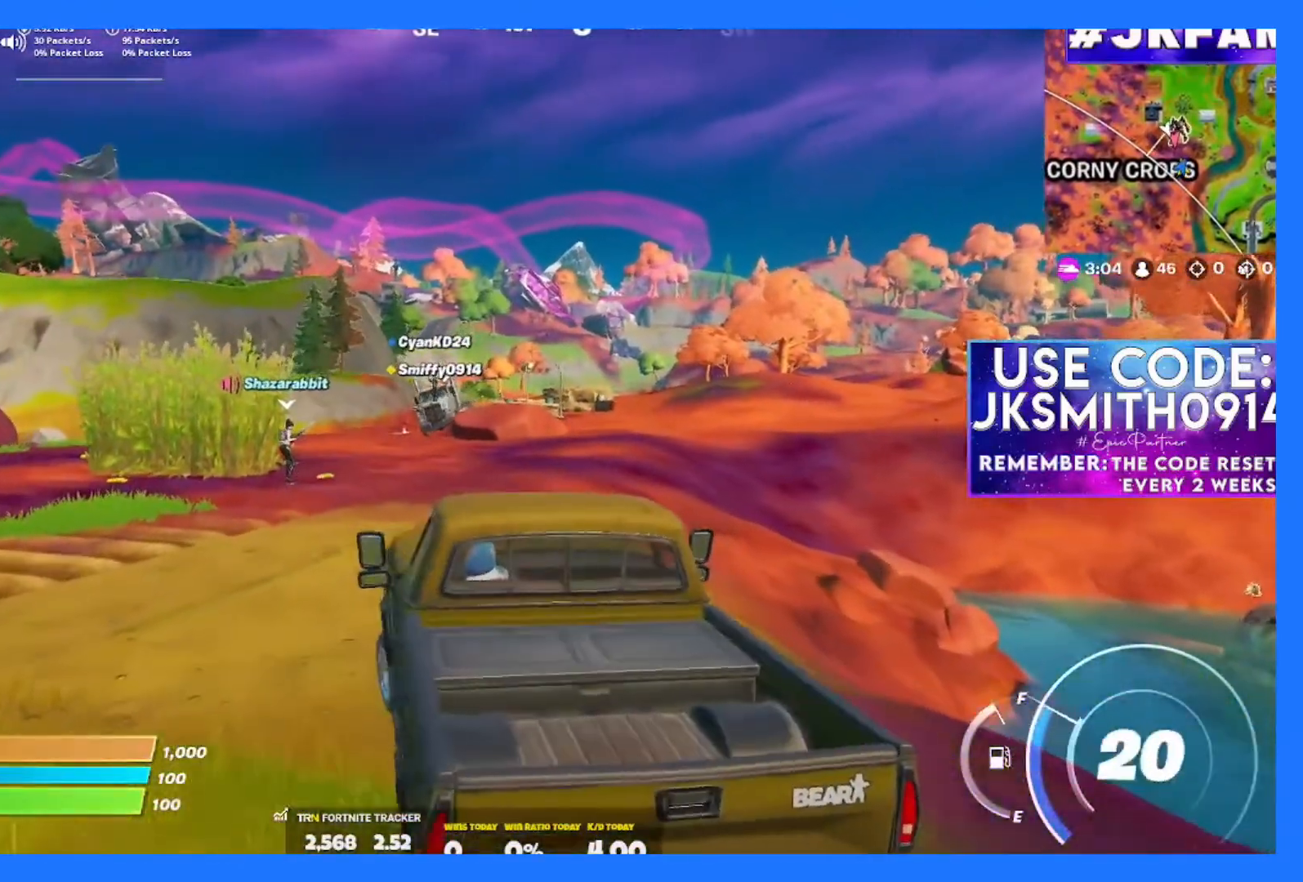
{"buttons": [], "left_stick": "left", "right_stick": "center", "events": []}
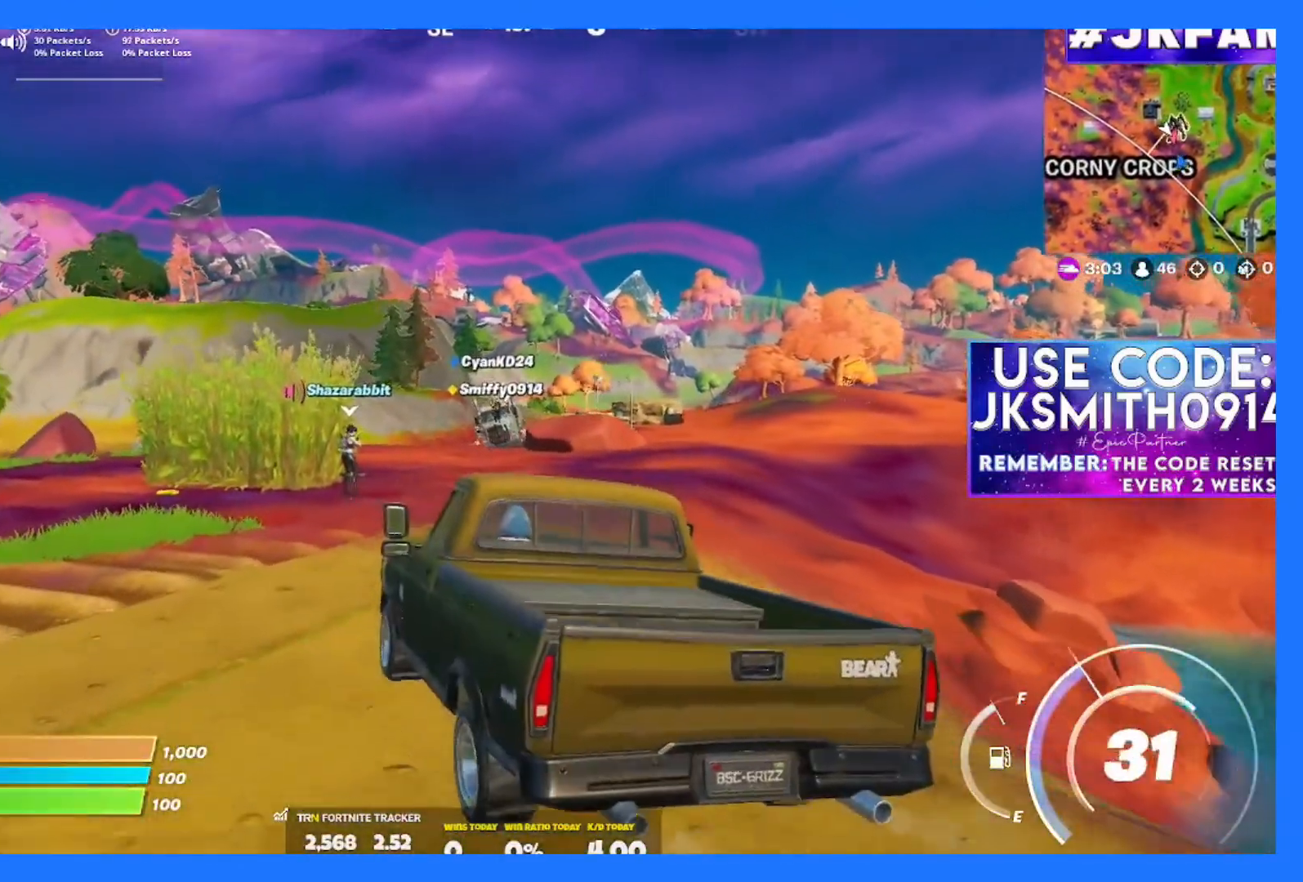
{"buttons": [], "left_stick": "left", "right_stick": "center", "events": [[133, "left_stick", "up-left"], [284, "left_stick", "left"]]}
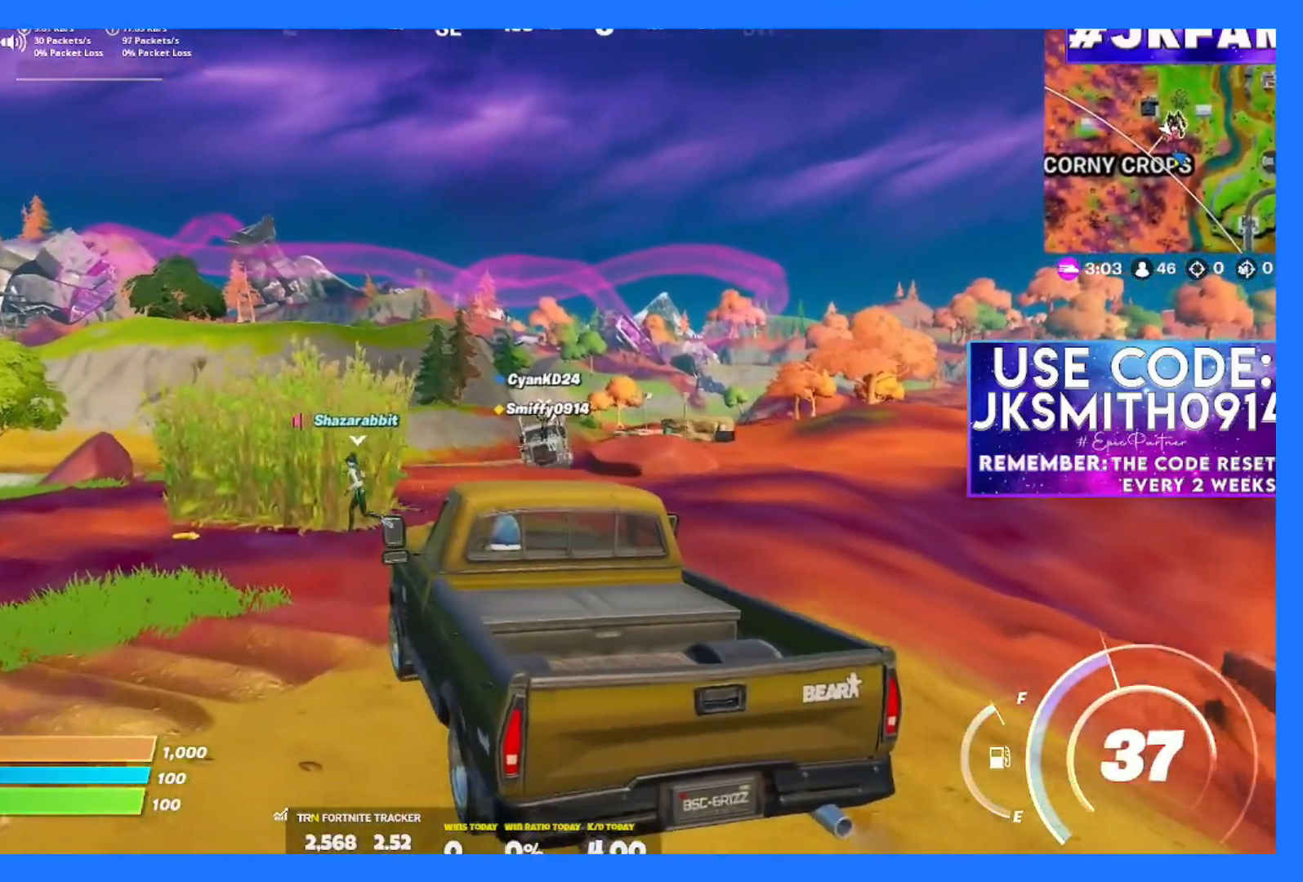
{"buttons": [], "left_stick": "center", "right_stick": "center", "events": [[133, "left_stick", "down-left"], [367, "R3", "down"], [483, "R3", "up"], [483, "left_stick", "center"]]}
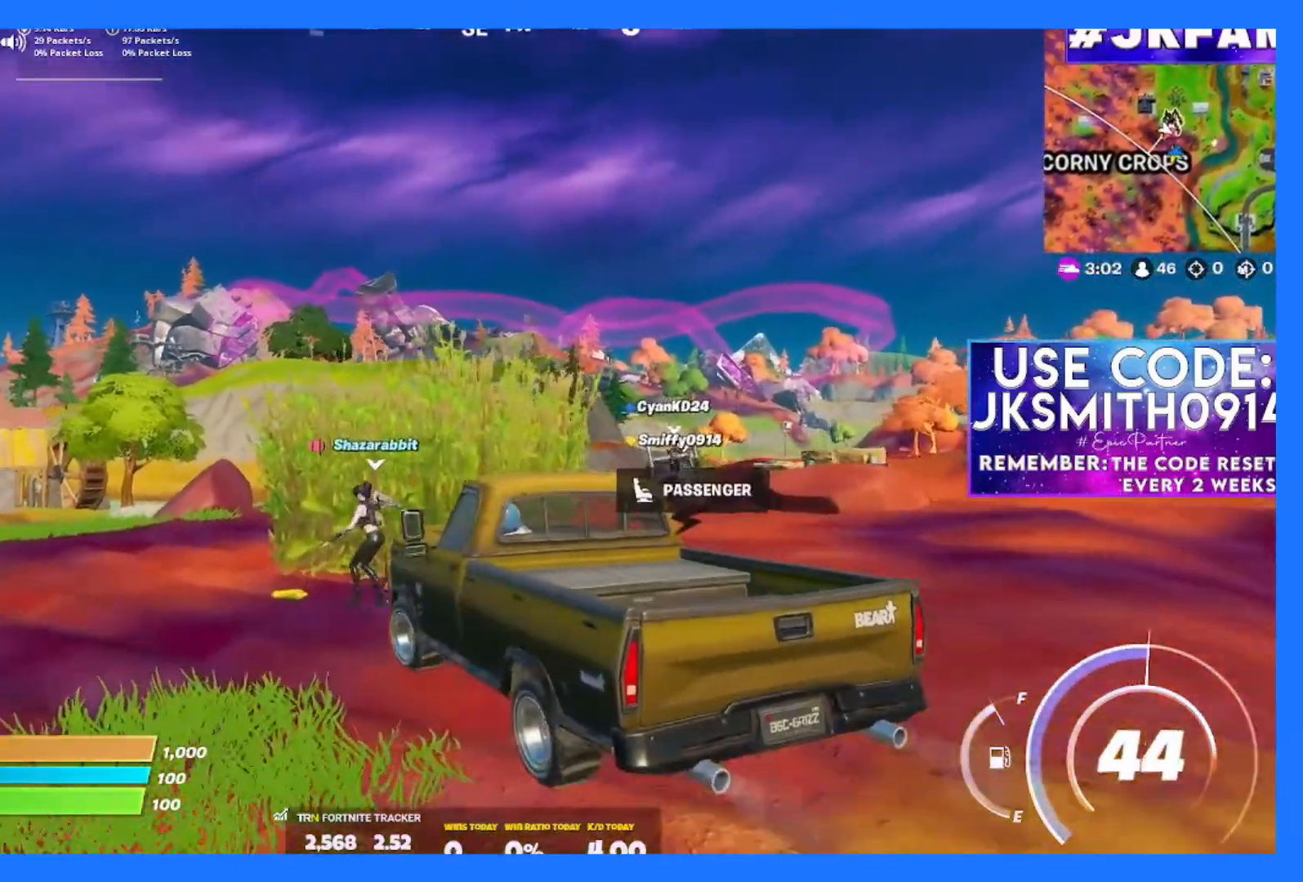
{"buttons": [], "left_stick": "center", "right_stick": "center", "events": []}
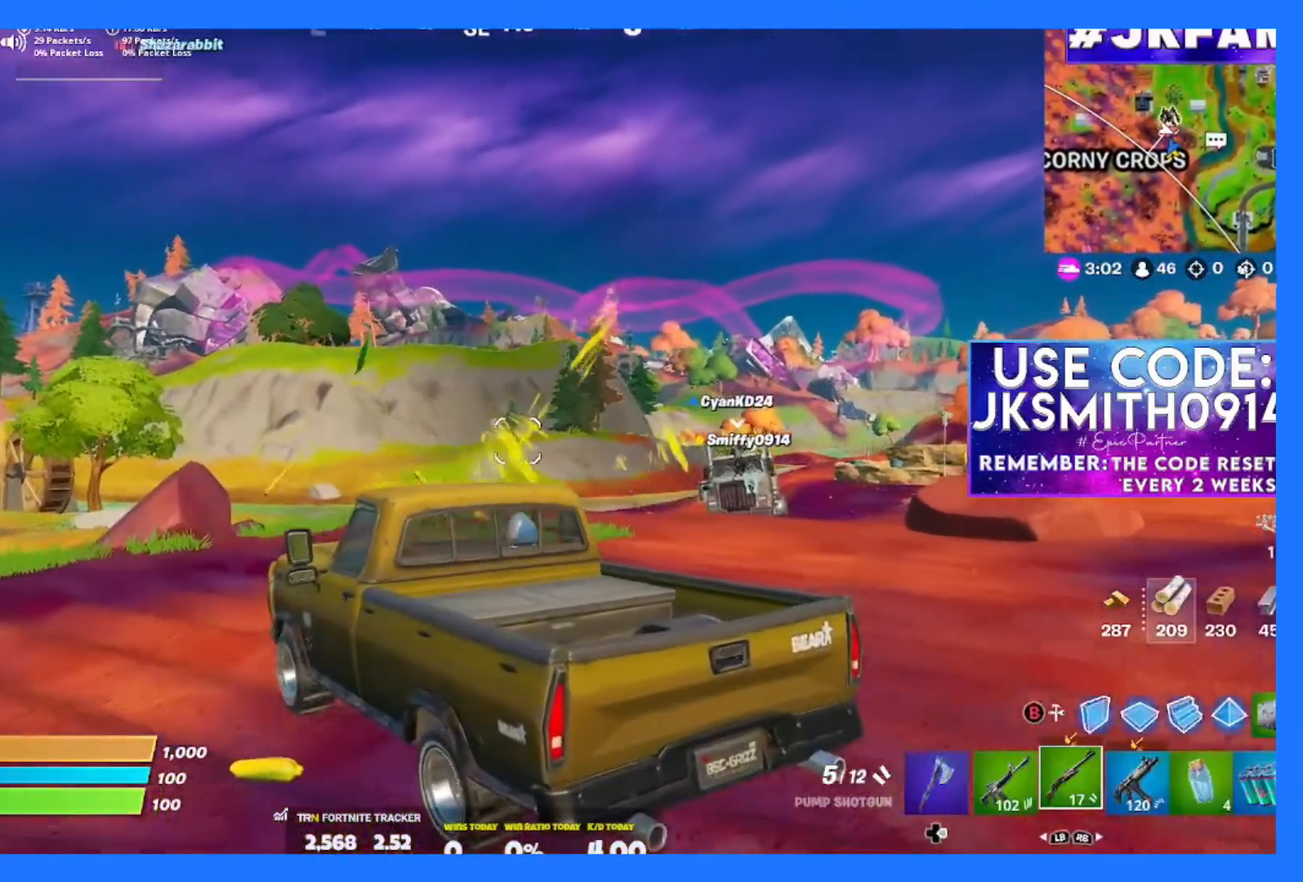
{"buttons": [], "left_stick": "left", "right_stick": "up-left", "events": [[200, "R3", "down"], [216, "right_stick", "left"], [250, "left_stick", "left"], [350, "R3", "up"], [400, "right_stick", "up-left"]]}
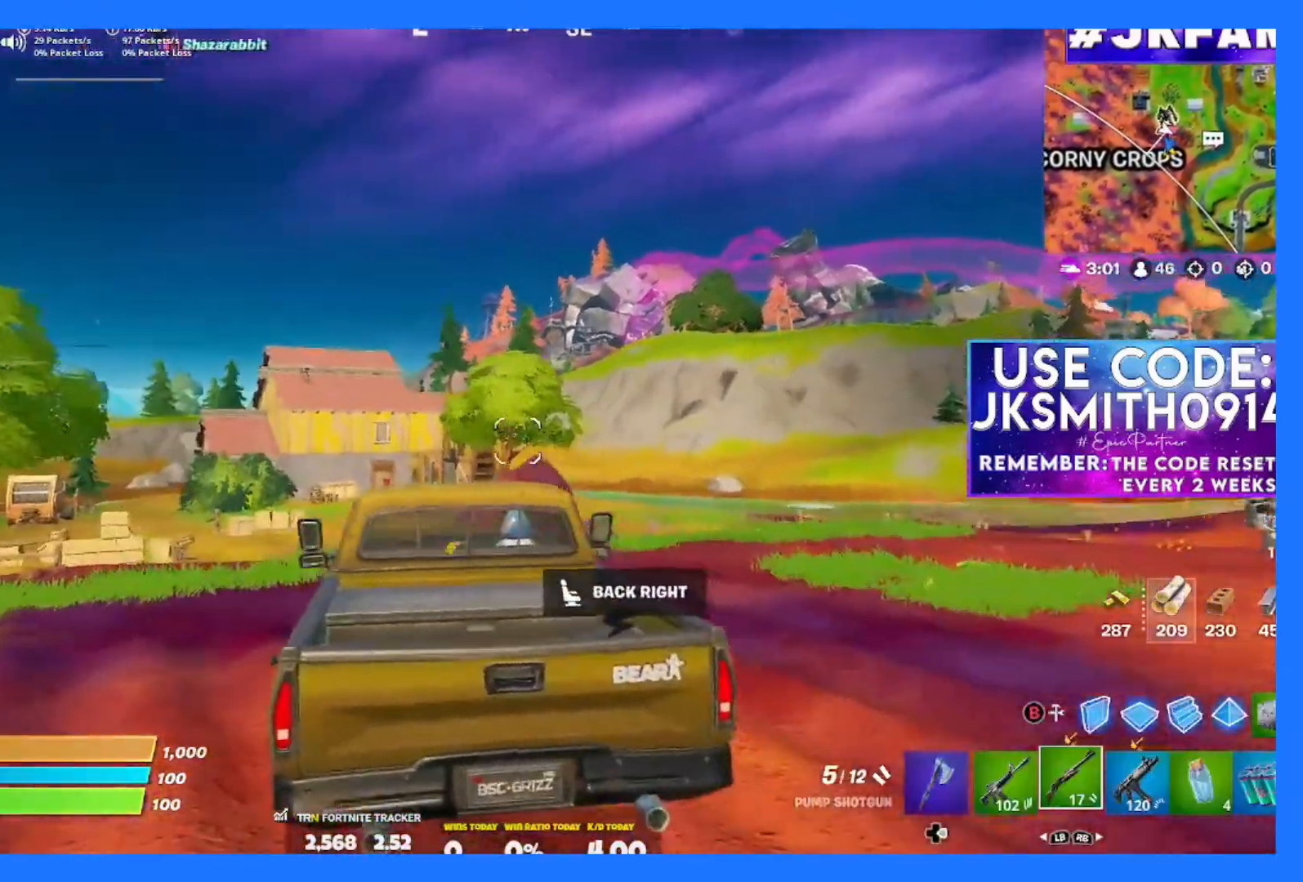
{"buttons": [], "left_stick": "left", "right_stick": "center", "events": [[284, "right_stick", "left"], [501, "right_stick", "center"]]}
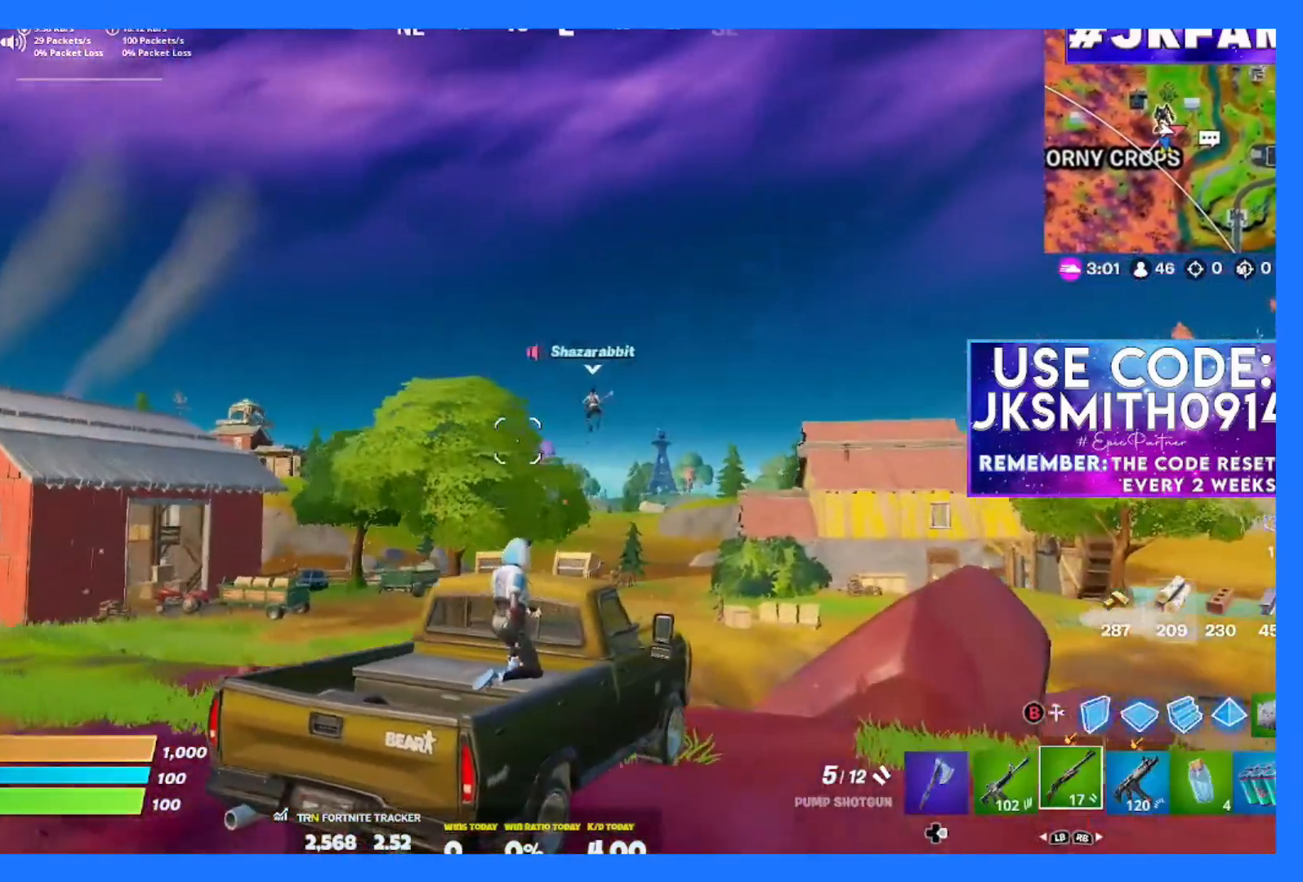
{"buttons": [], "left_stick": "left", "right_stick": "center", "events": [[50, "R3", "down"], [200, "R3", "up"]]}
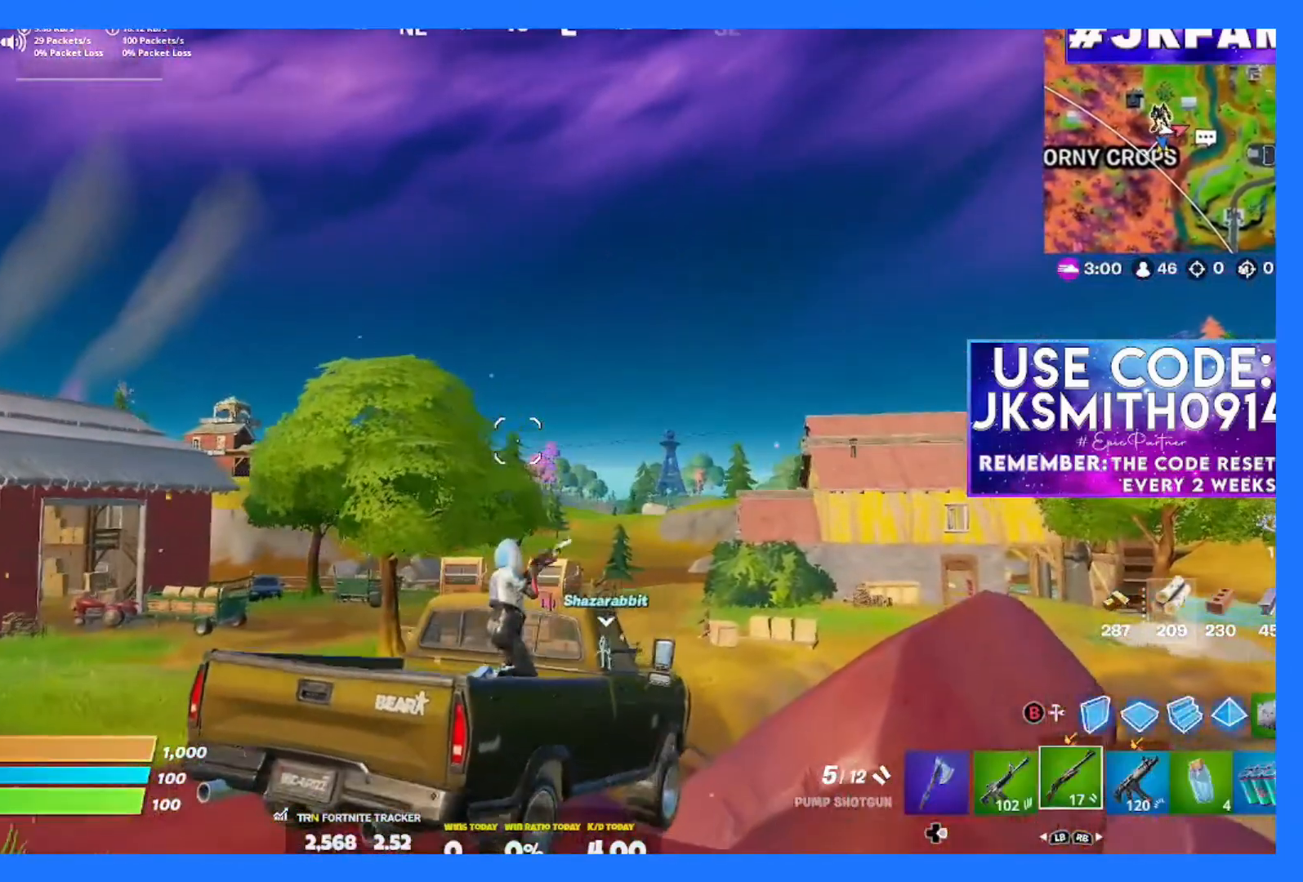
{"buttons": [], "left_stick": "left", "right_stick": "center", "events": [[351, "R3", "down"], [484, "R3", "up"]]}
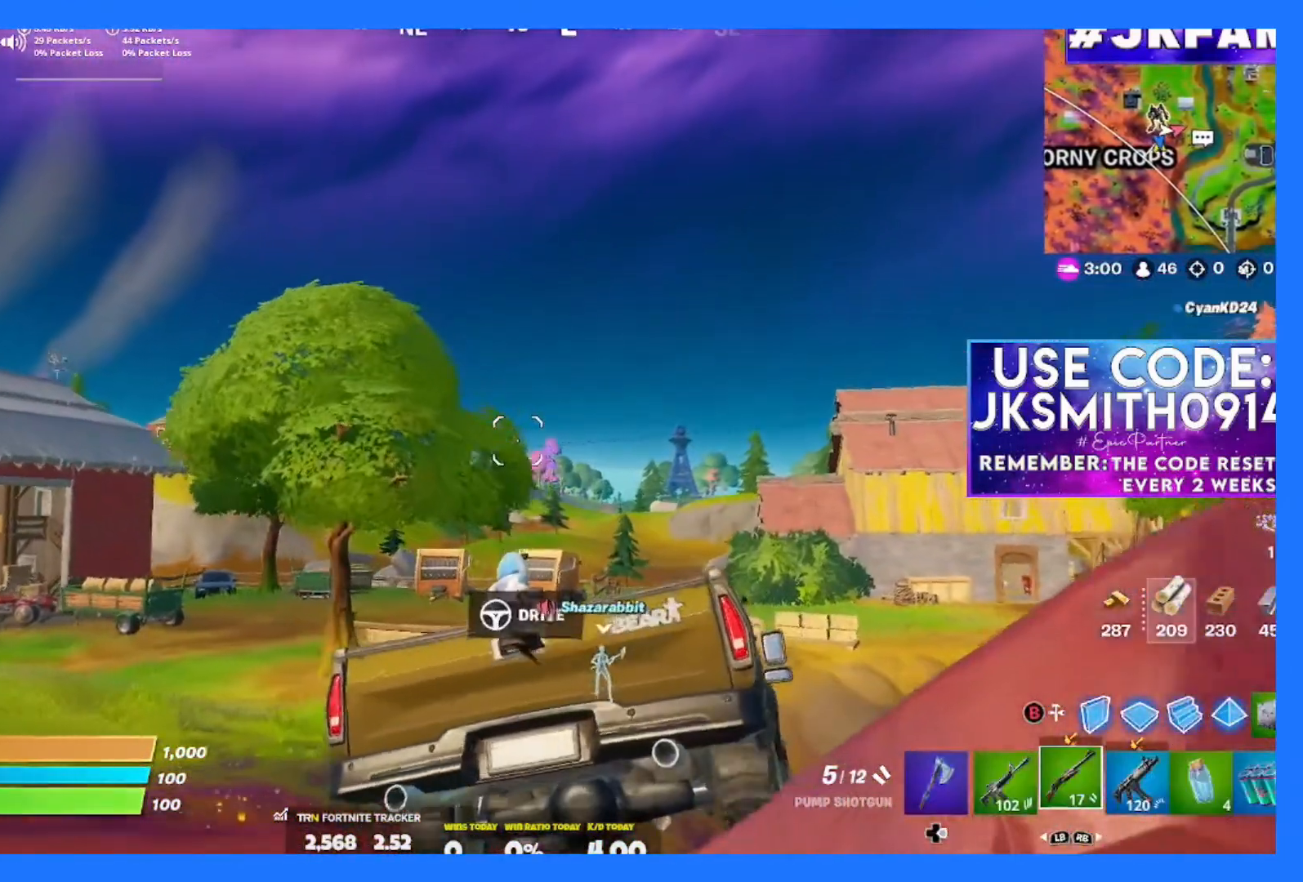
{"buttons": [], "left_stick": "left", "right_stick": "center", "events": [[150, "left_stick", "up-left"], [250, "left_stick", "left"]]}
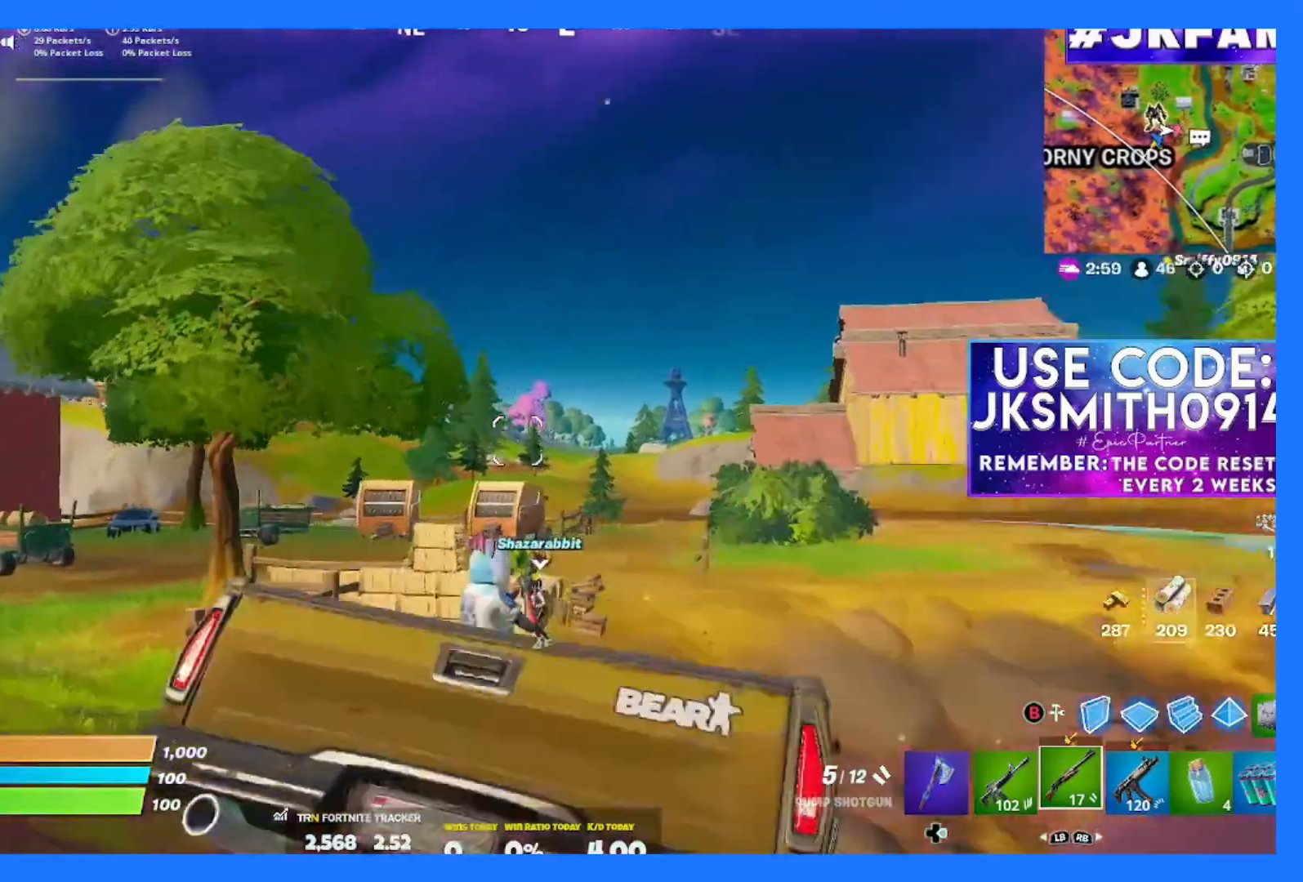
{"buttons": [], "left_stick": "left", "right_stick": "center", "events": []}
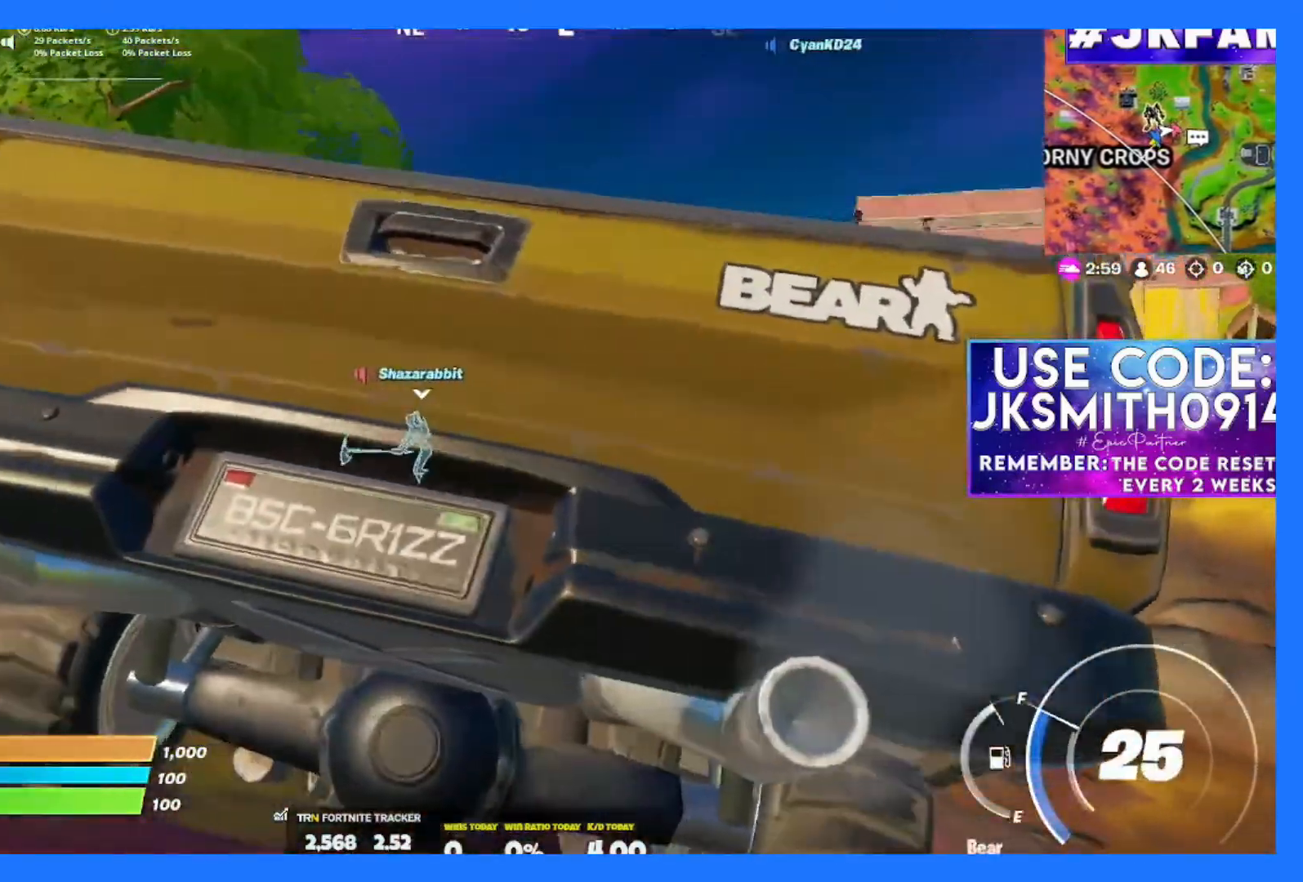
{"buttons": [], "left_stick": "left", "right_stick": "center", "events": []}
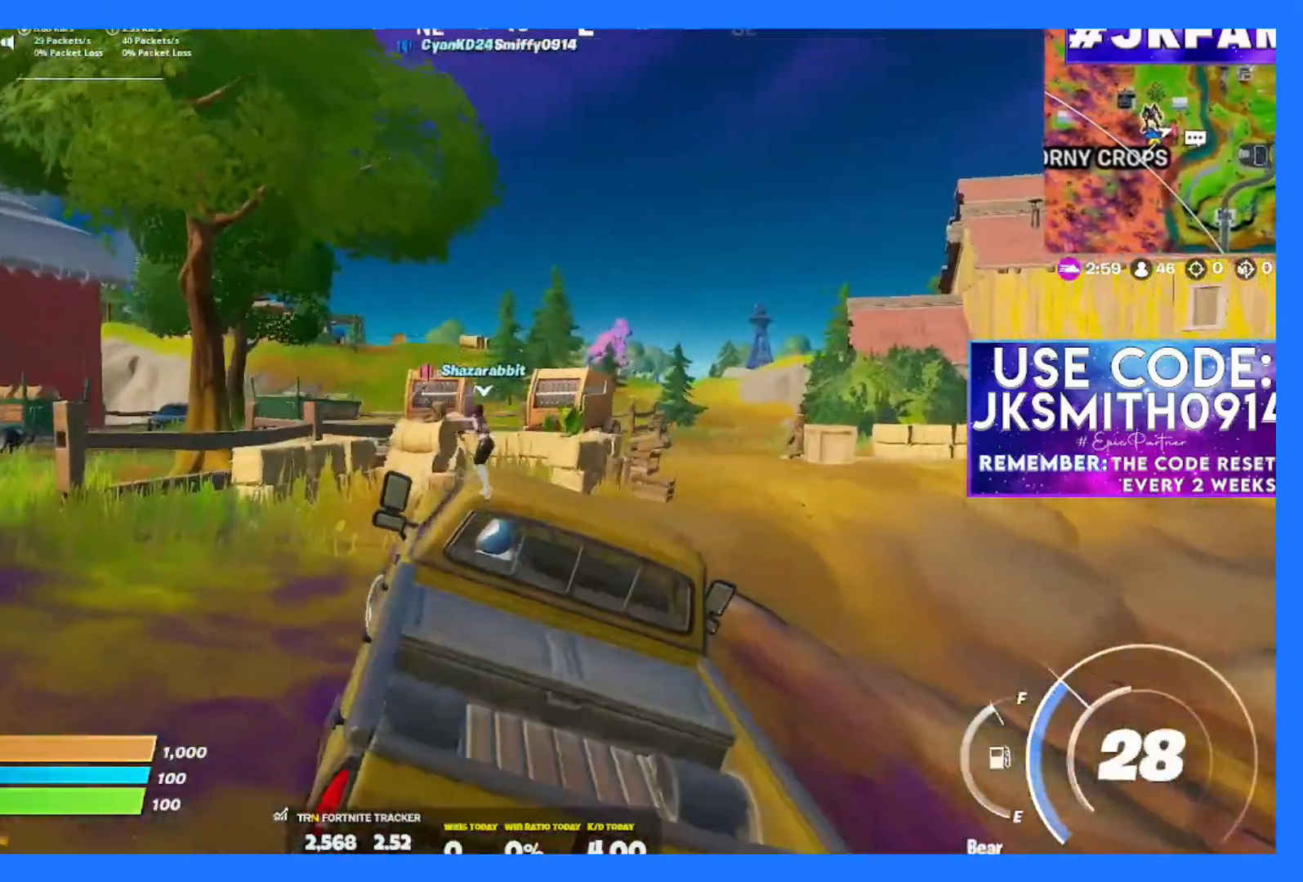
{"buttons": ["R3"], "left_stick": "center", "right_stick": "center", "events": [[117, "left_stick", "up-right"], [401, "R3", "down"], [467, "left_stick", "center"]]}
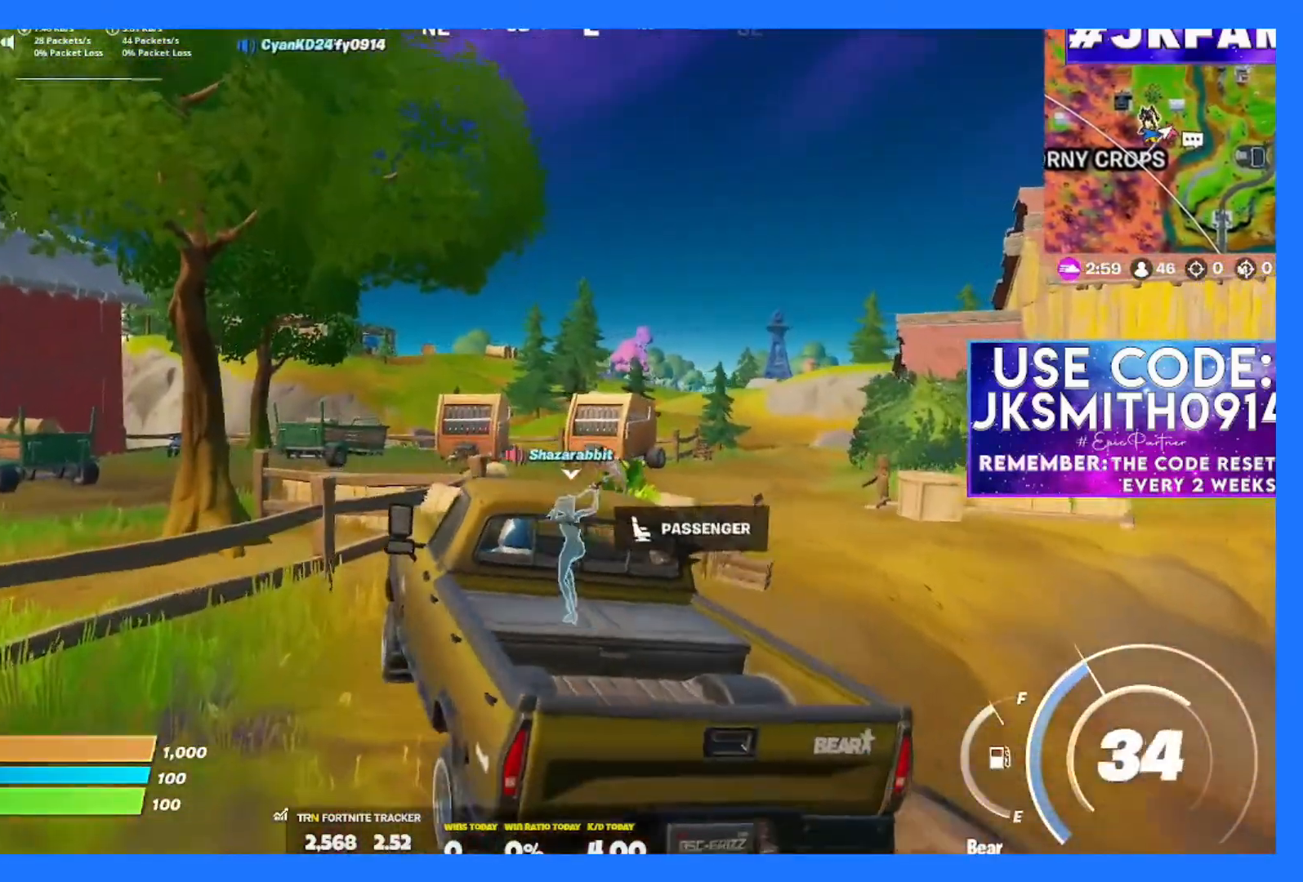
{"buttons": [], "left_stick": "center", "right_stick": "center", "events": [[17, "R3", "up"]]}